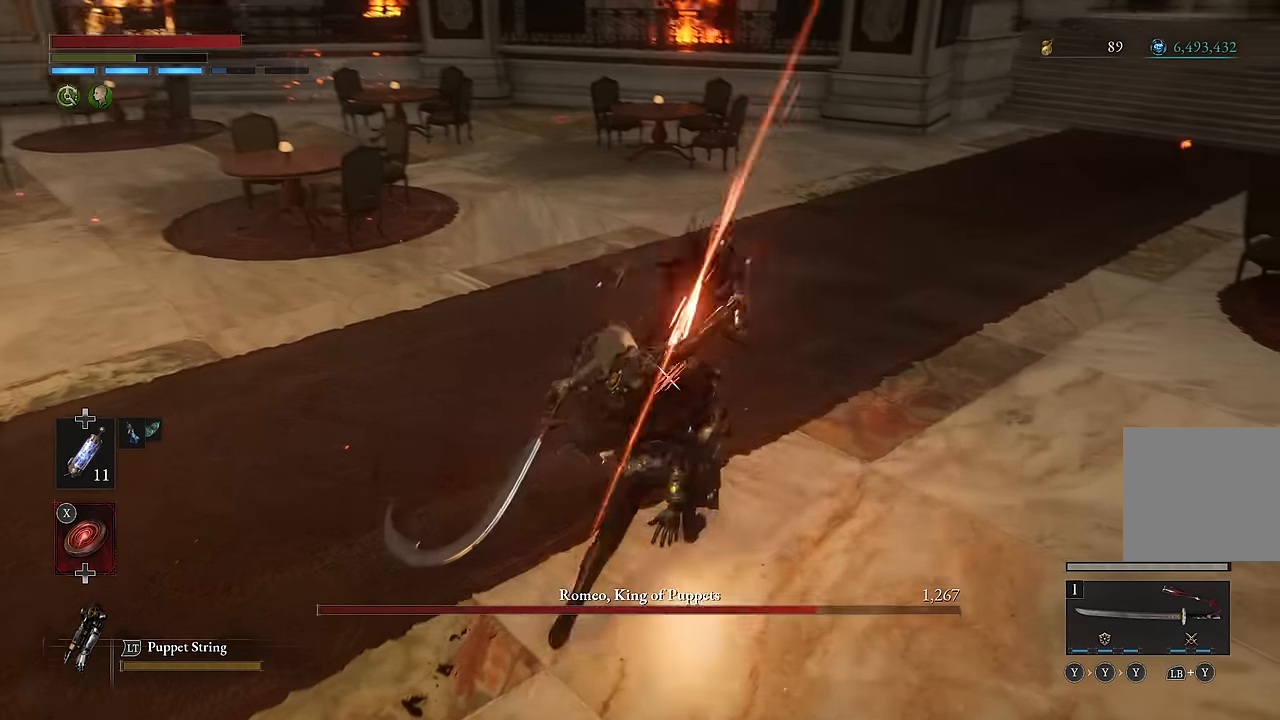
Gameplay with a controller (Xbox layout); each line is a JSON object with the inputs held at the frame after it. "events" lists button and stick changes between this image and that frame as [ms after this image, input, new state], when the widget could be followed in between.
{"buttons": [], "left_stick": "center", "right_stick": "center", "events": [[366, "R2", "up"]]}
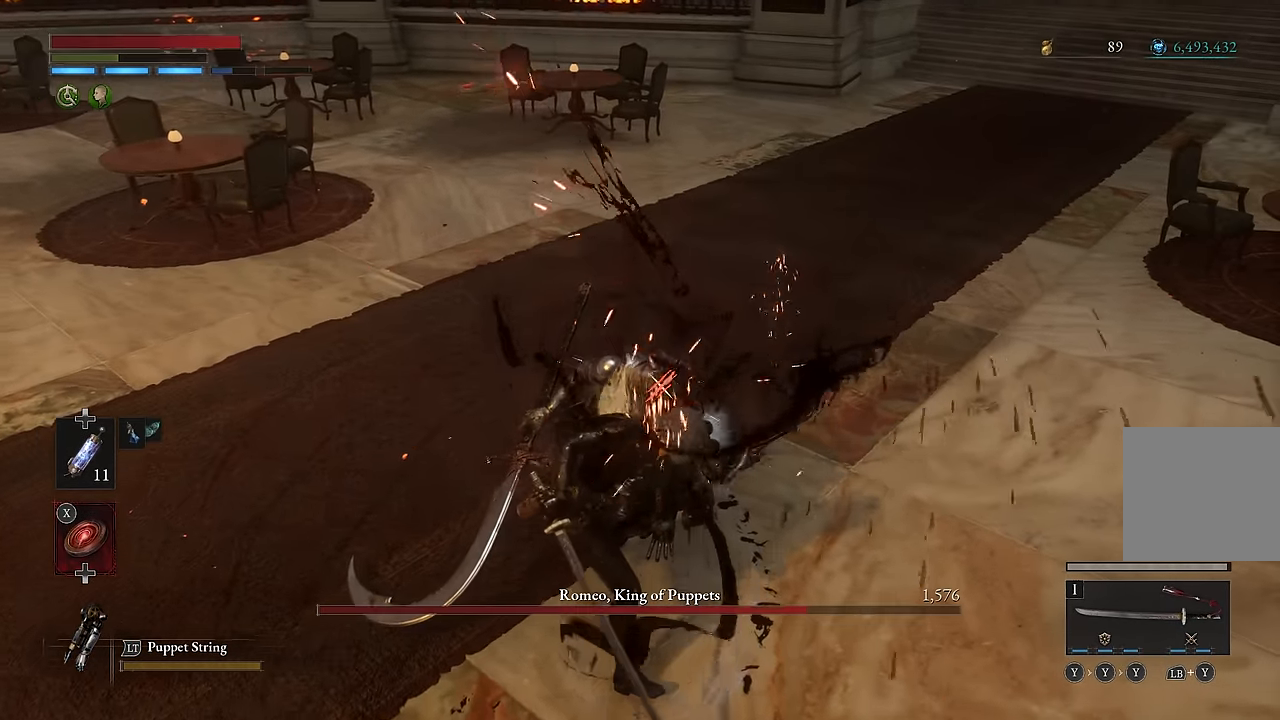
{"buttons": ["L2"], "left_stick": "center", "right_stick": "center", "events": [[100, "L2", "down"]]}
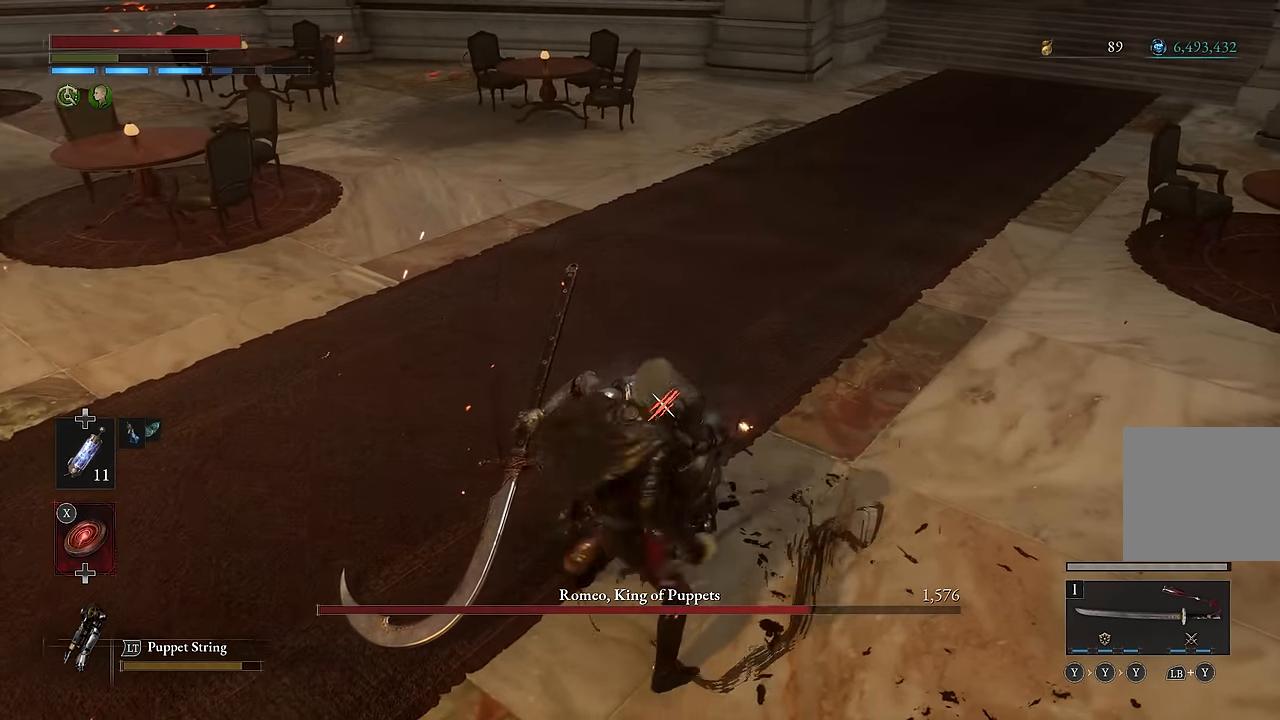
{"buttons": ["L2"], "left_stick": "center", "right_stick": "center", "events": []}
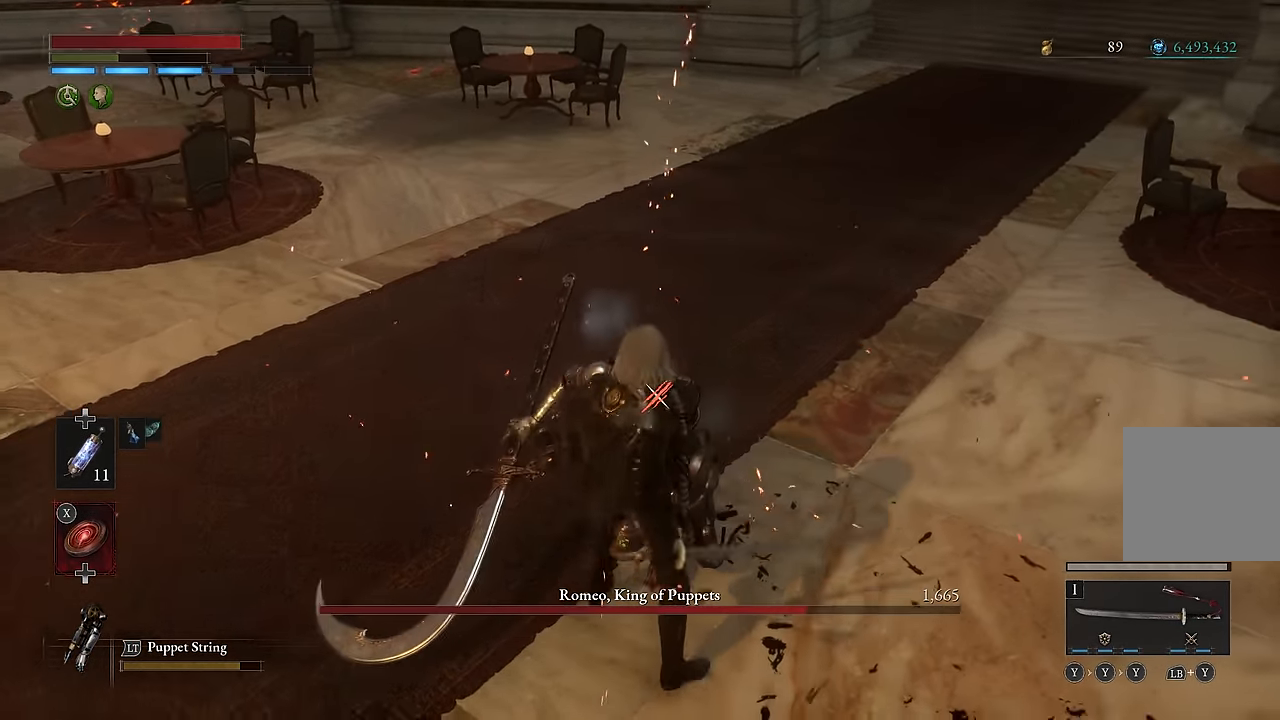
{"buttons": ["L2"], "left_stick": "center", "right_stick": "center", "events": []}
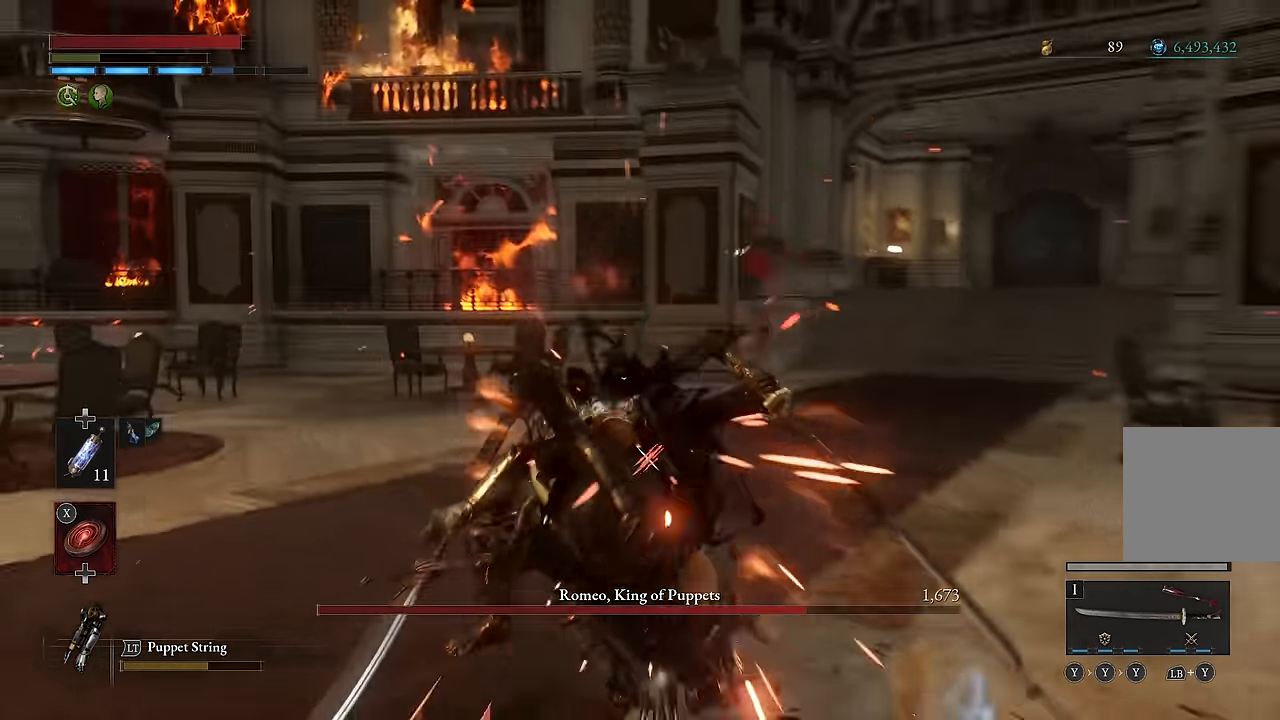
{"buttons": [], "left_stick": "center", "right_stick": "center", "events": [[166, "L2", "up"]]}
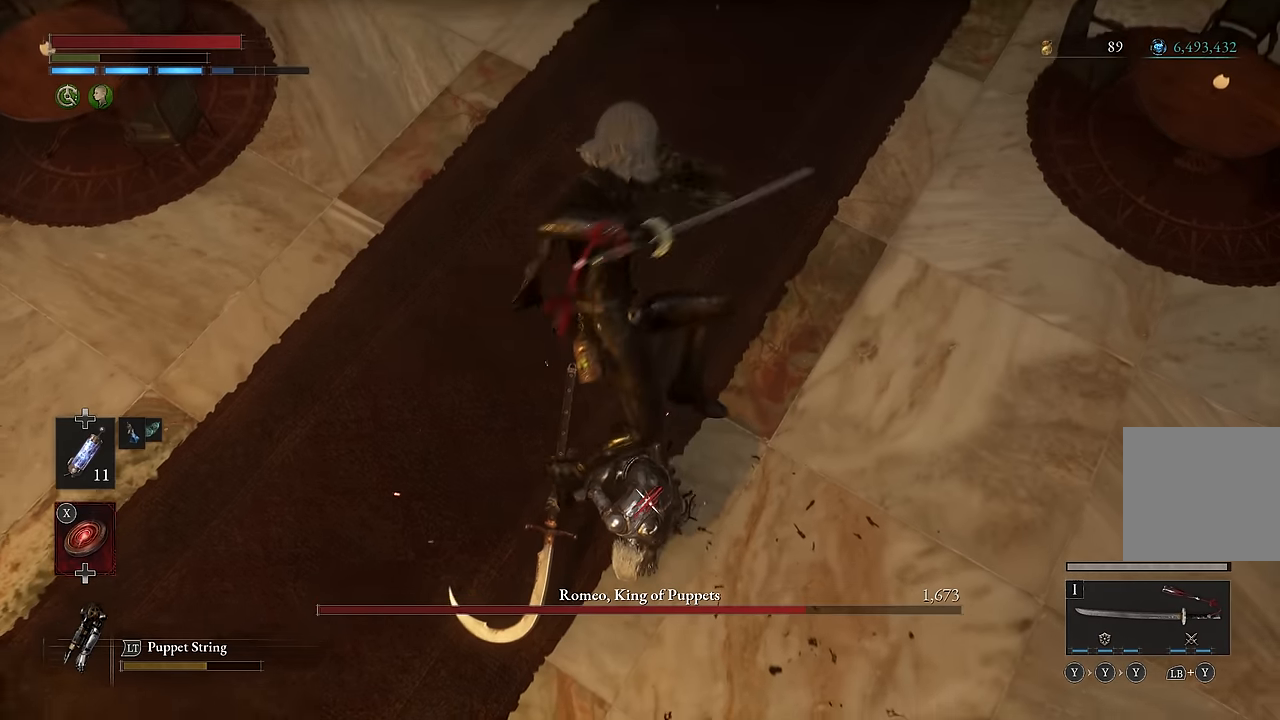
{"buttons": [], "left_stick": "center", "right_stick": "center", "events": []}
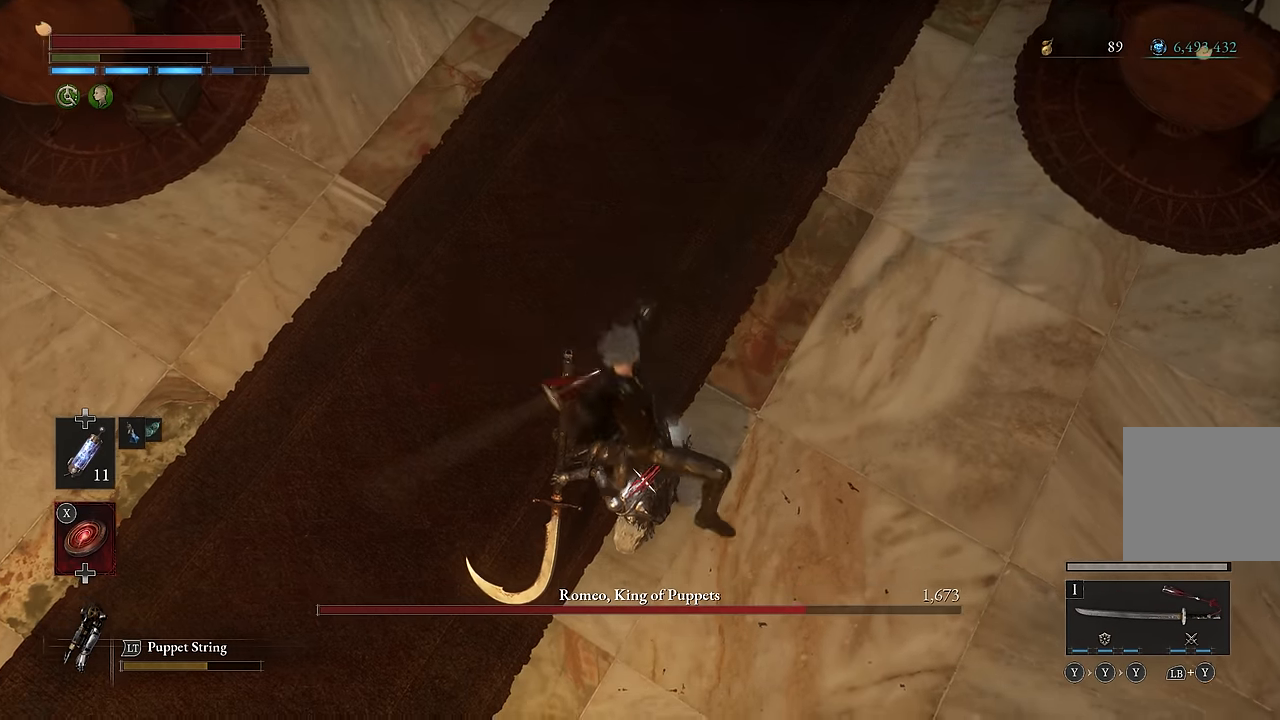
{"buttons": [], "left_stick": "center", "right_stick": "center", "events": []}
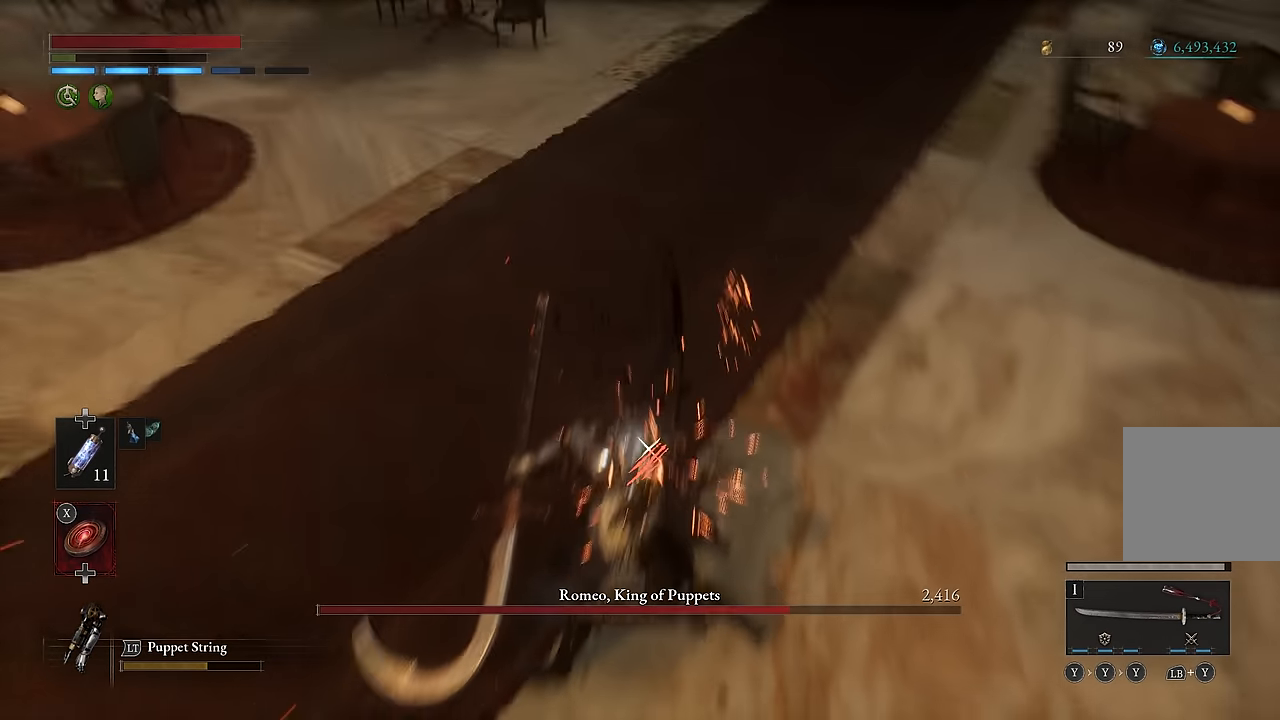
{"buttons": [], "left_stick": "center", "right_stick": "center", "events": [[217, "R1", "down"], [300, "R1", "up"], [383, "R1", "down"], [467, "R1", "up"]]}
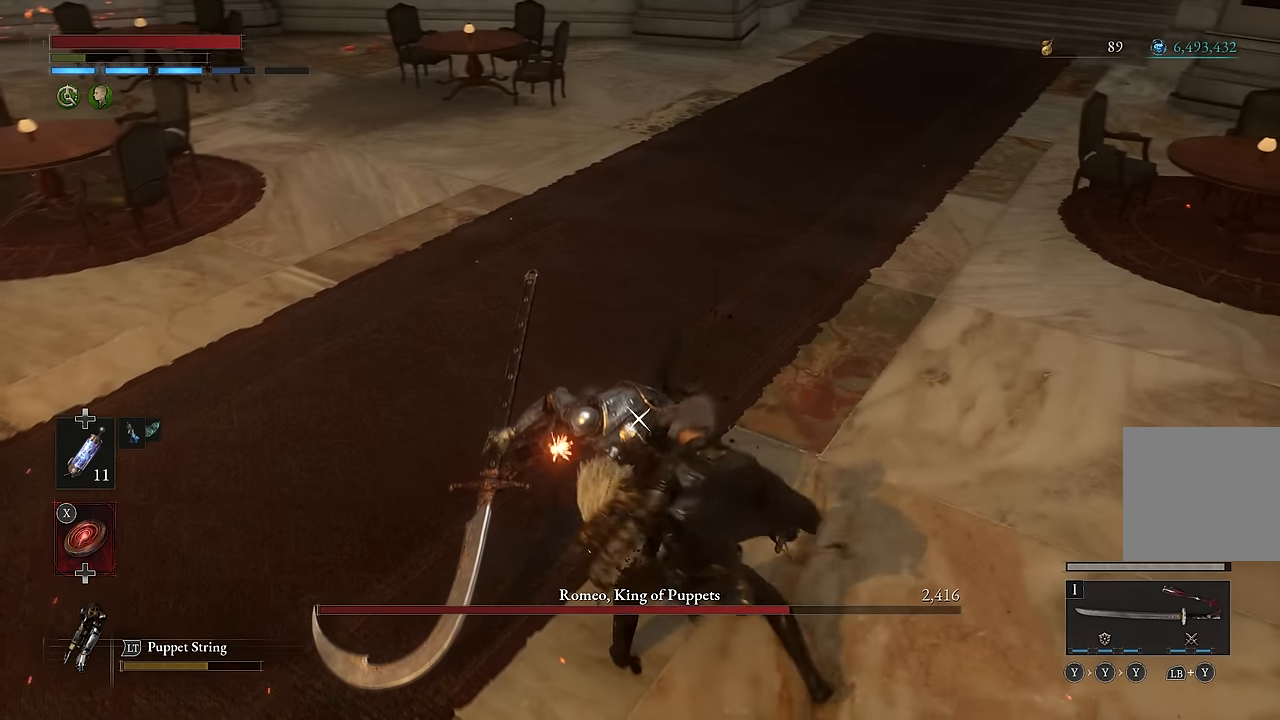
{"buttons": [], "left_stick": "center", "right_stick": "center", "events": [[67, "R1", "down"], [133, "R1", "up"]]}
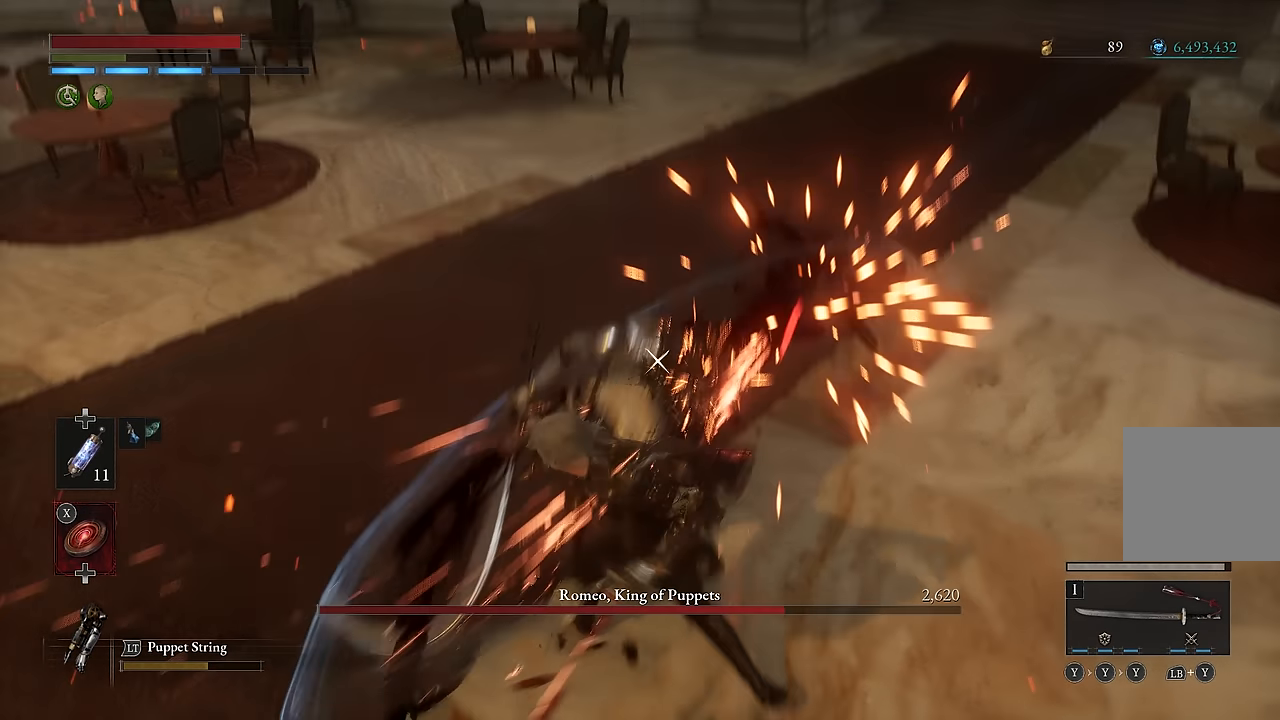
{"buttons": [], "left_stick": "center", "right_stick": "center", "events": []}
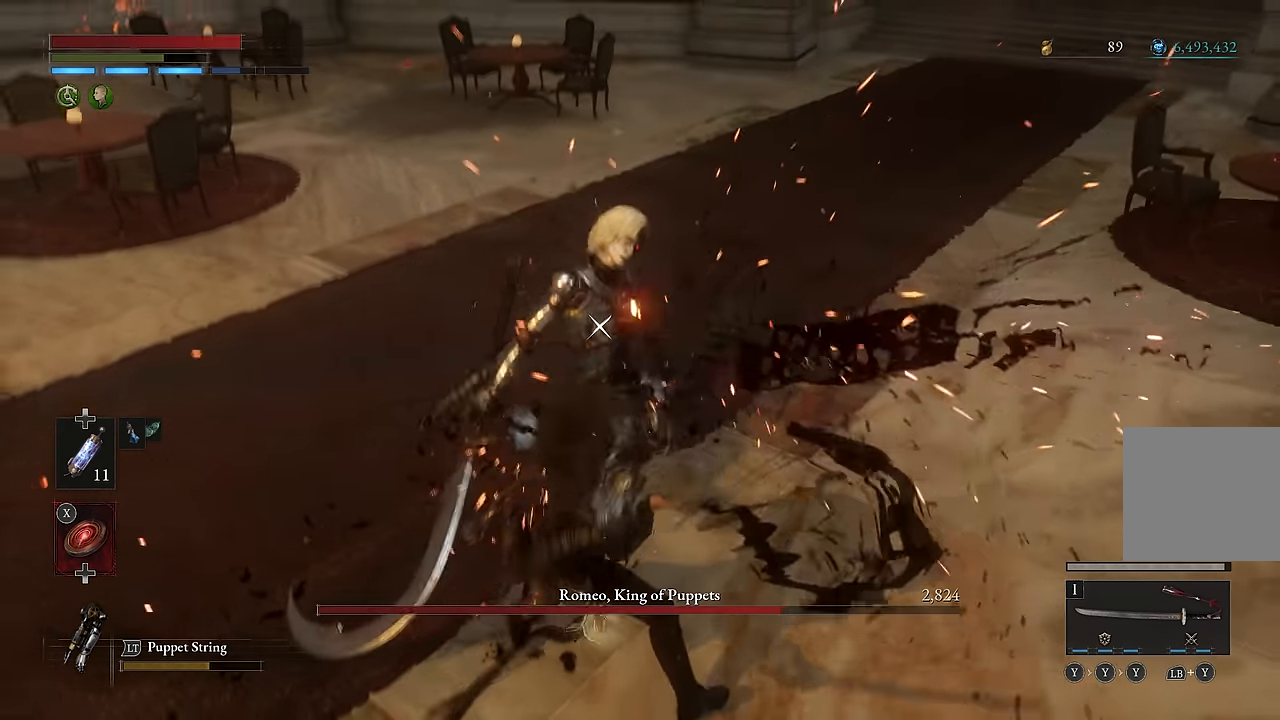
{"buttons": [], "left_stick": "center", "right_stick": "center", "events": []}
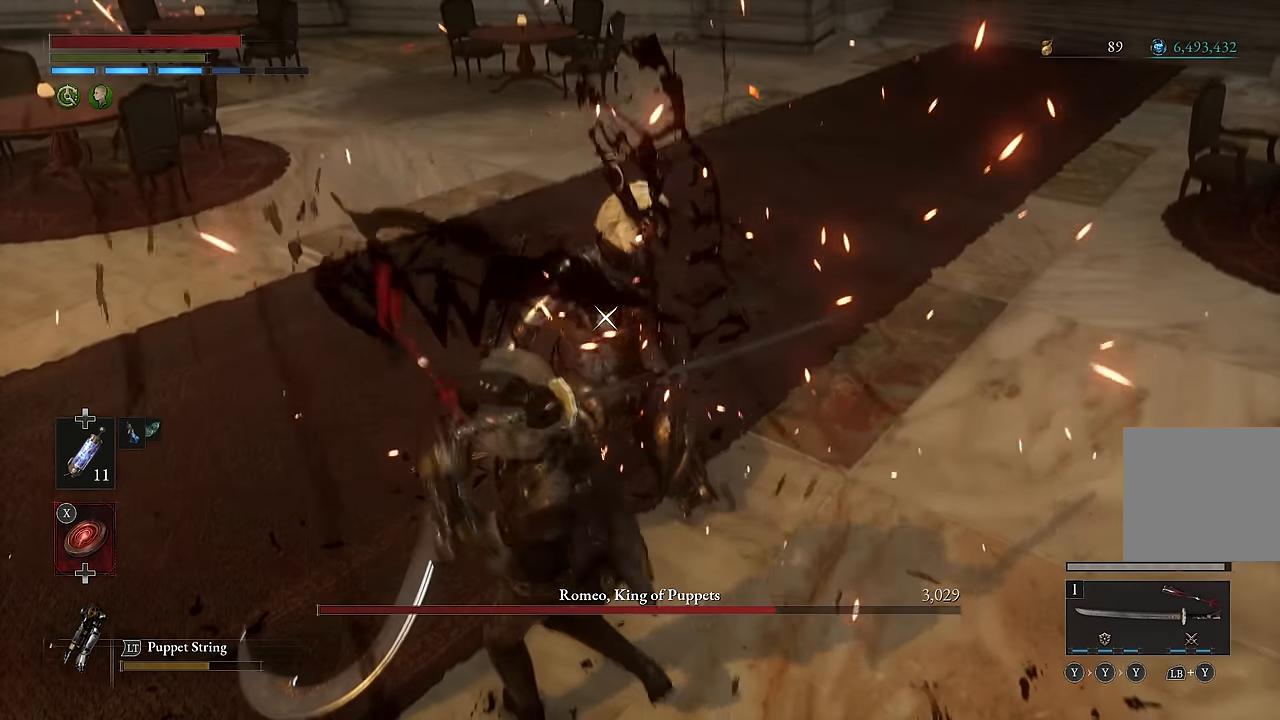
{"buttons": [], "left_stick": "up", "right_stick": "center", "events": [[67, "left_stick", "up"]]}
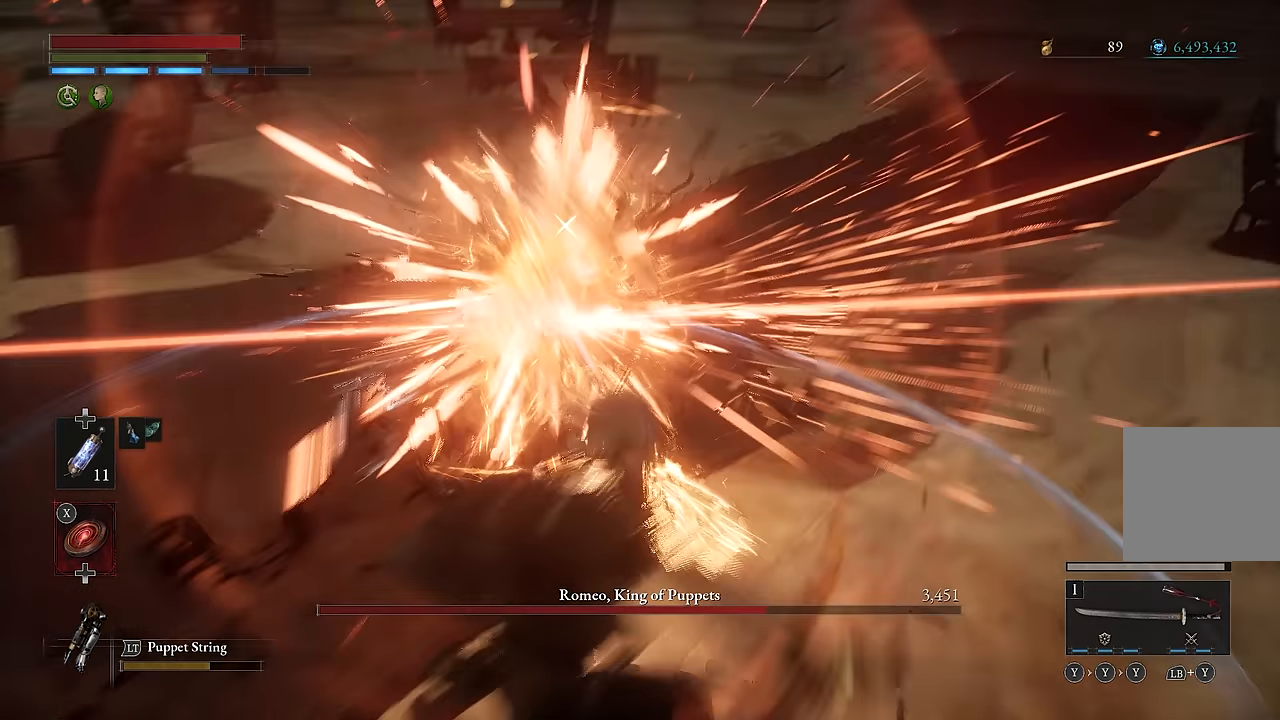
{"buttons": ["B"], "left_stick": "up", "right_stick": "center", "events": [[200, "B", "down"]]}
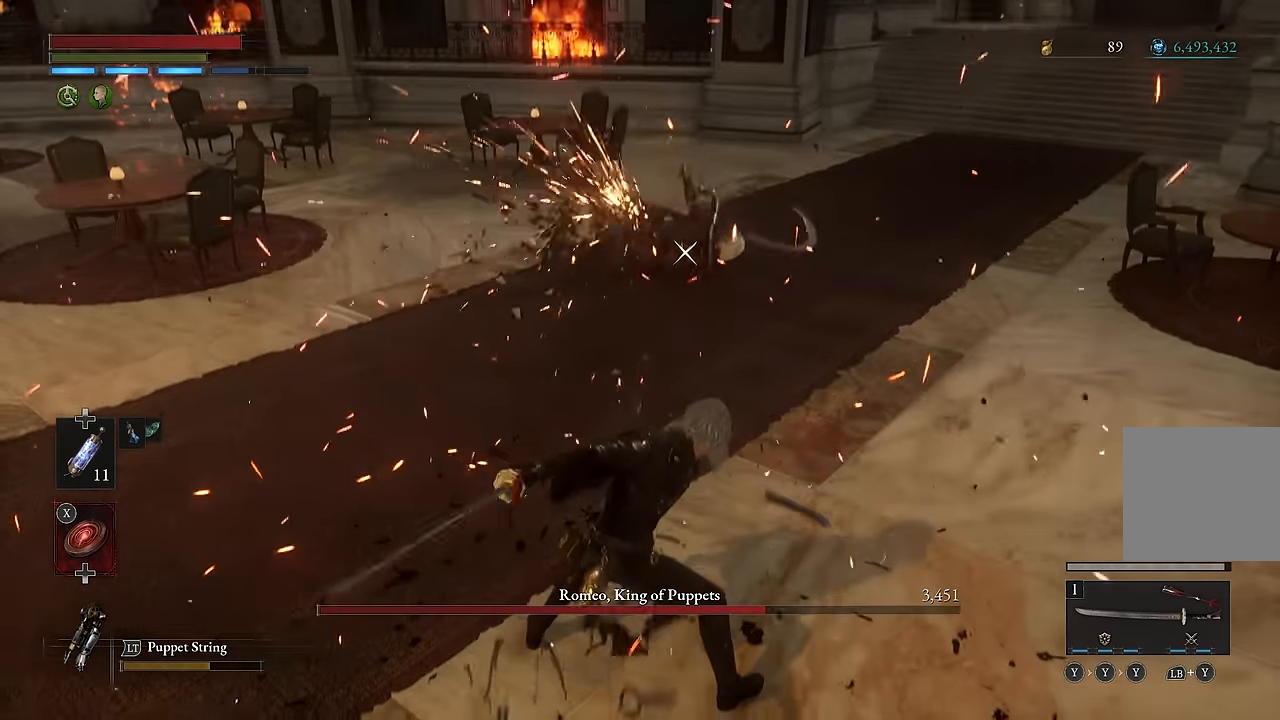
{"buttons": ["B"], "left_stick": "up", "right_stick": "center", "events": []}
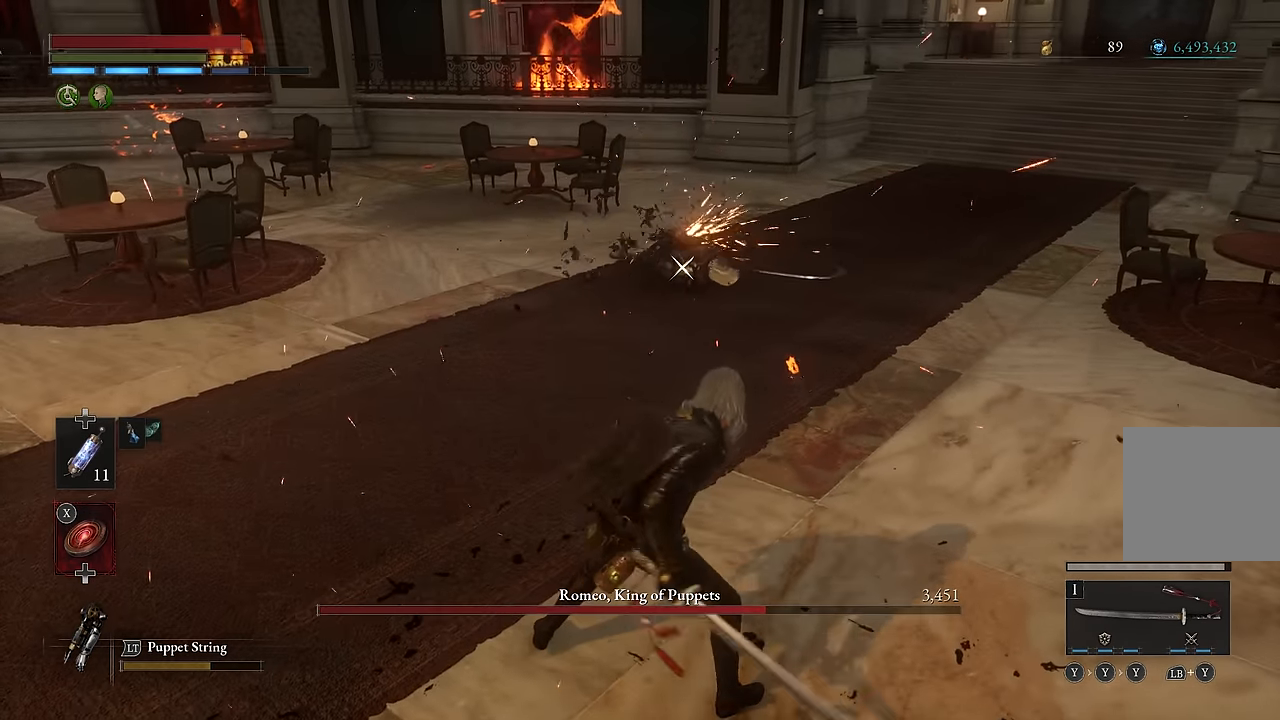
{"buttons": ["B"], "left_stick": "up", "right_stick": "center", "events": []}
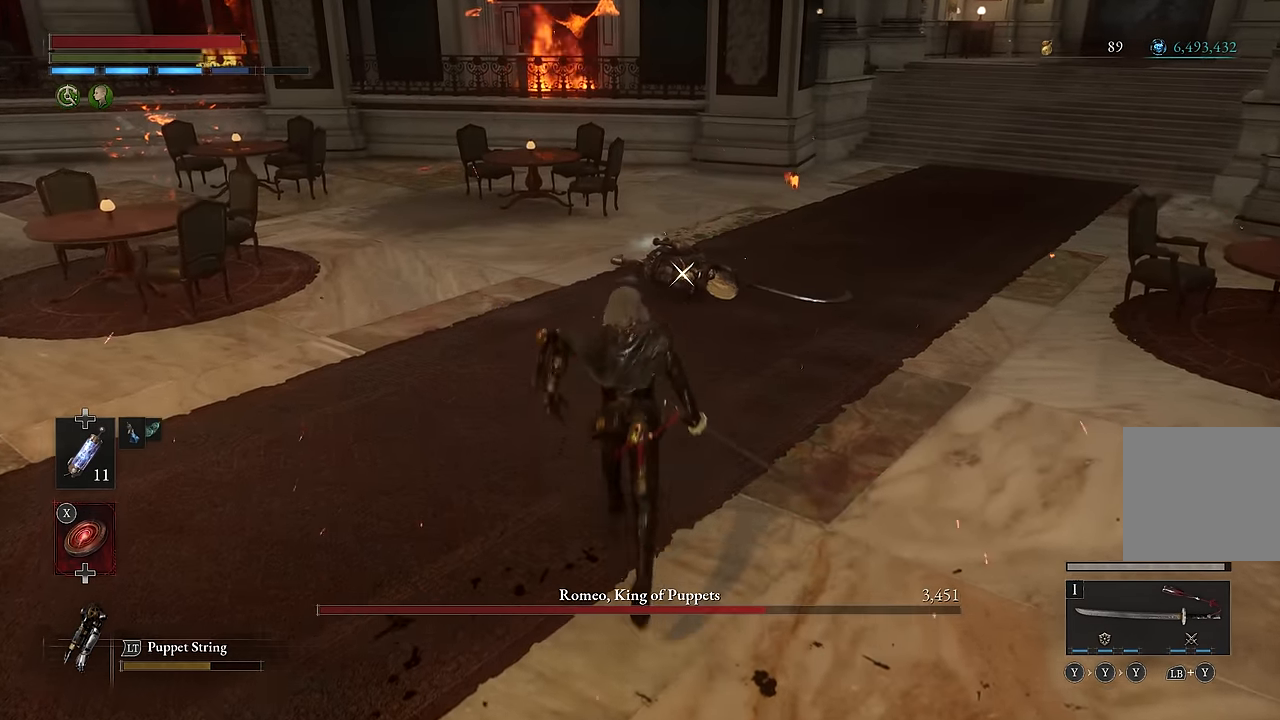
{"buttons": ["R2"], "left_stick": "up", "right_stick": "center", "events": [[133, "B", "up"], [333, "R2", "down"]]}
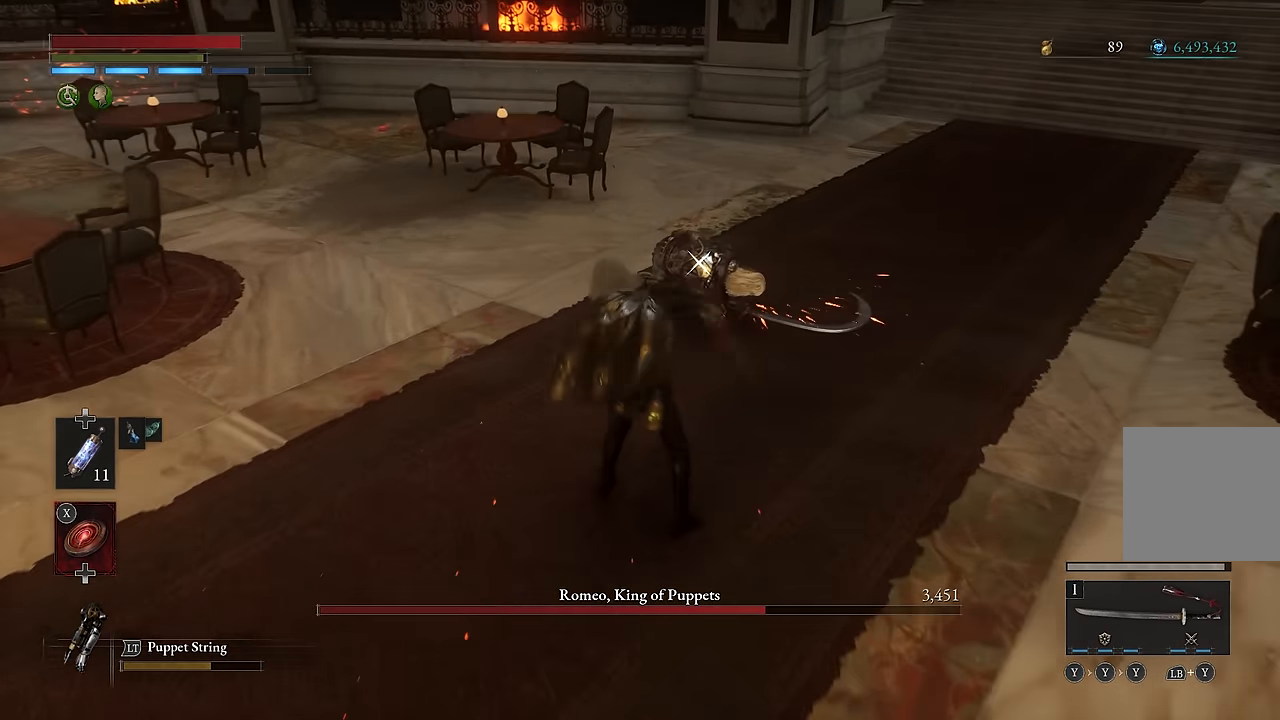
{"buttons": [], "left_stick": "up", "right_stick": "center", "events": [[450, "R2", "up"]]}
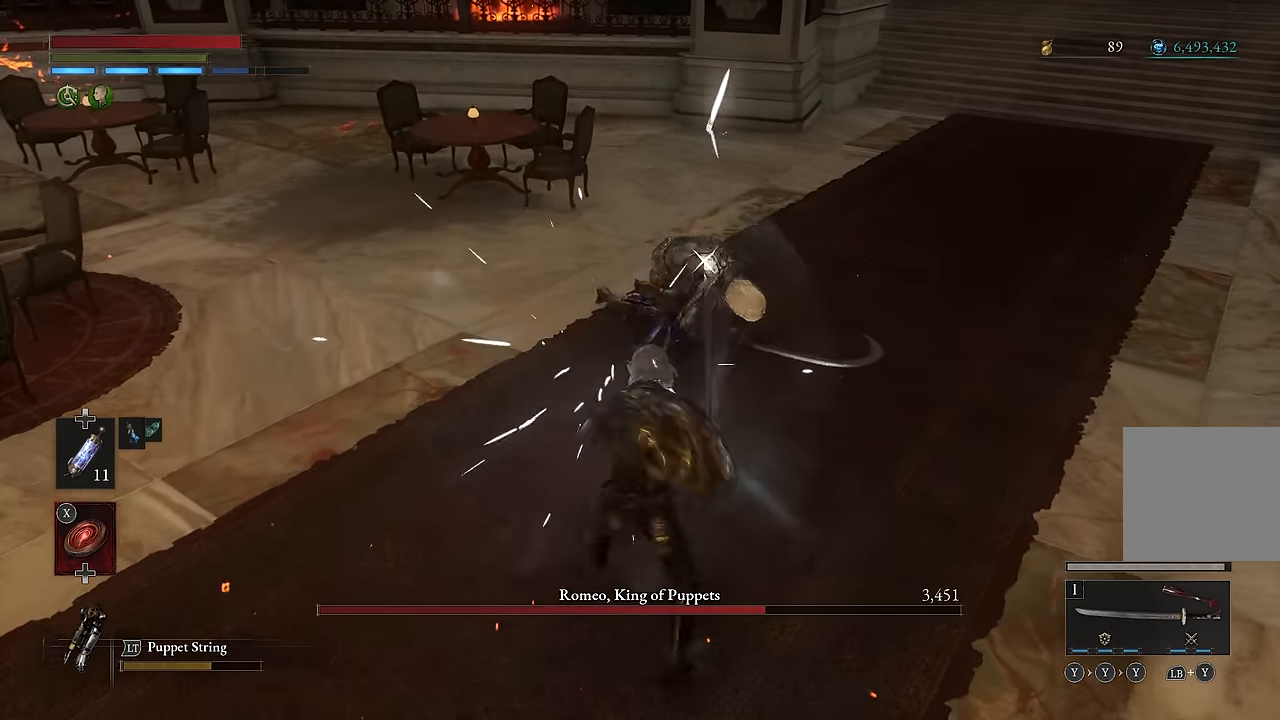
{"buttons": [], "left_stick": "center", "right_stick": "center", "events": [[150, "left_stick", "center"]]}
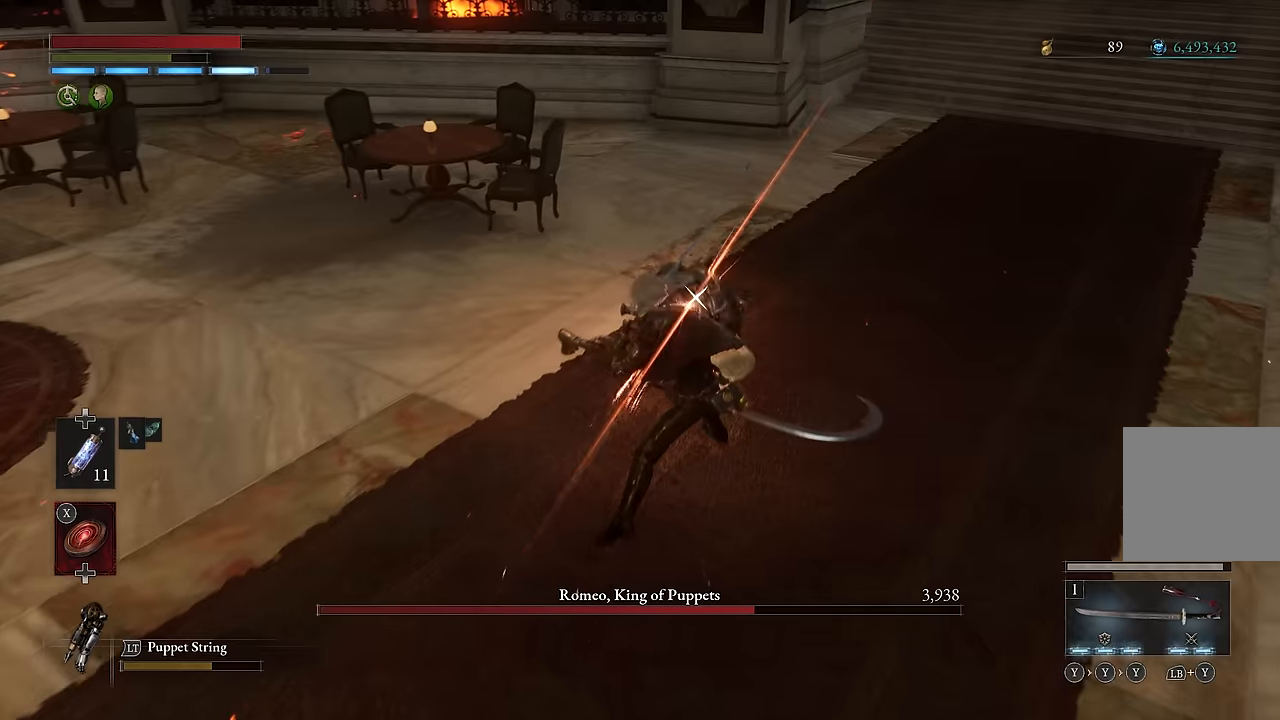
{"buttons": [], "left_stick": "center", "right_stick": "center", "events": [[167, "R2", "down"], [417, "R2", "up"]]}
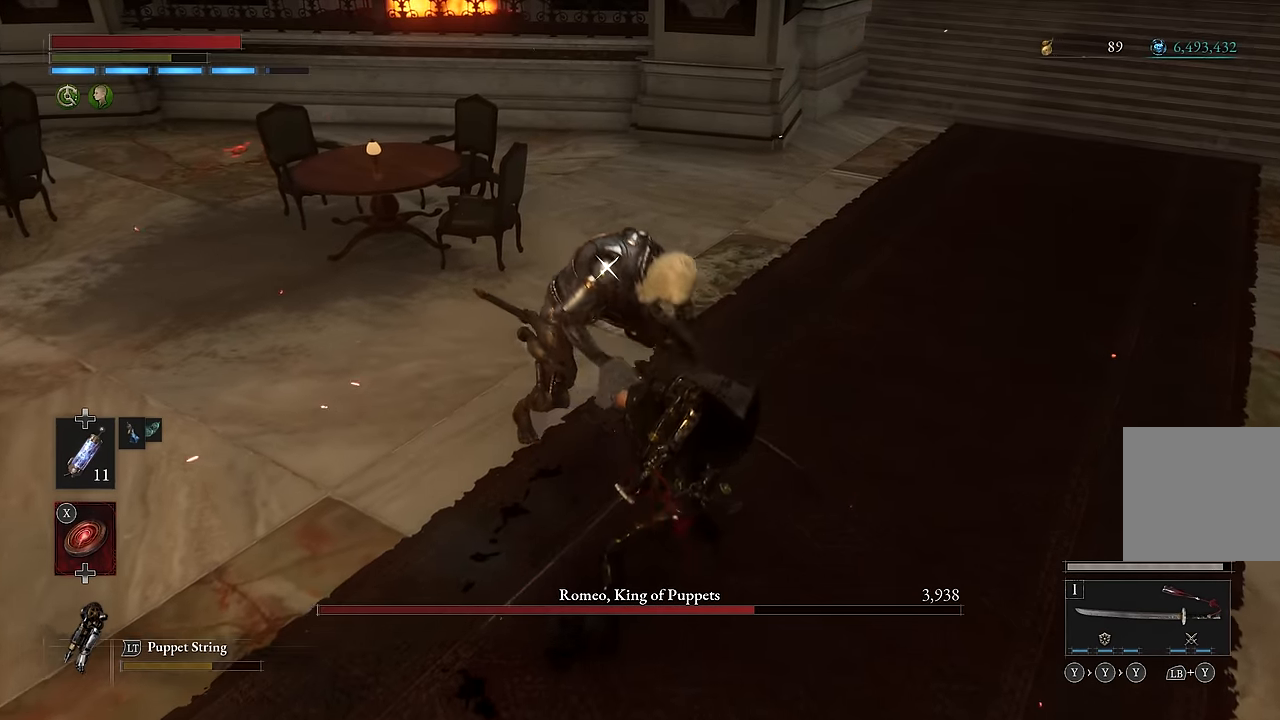
{"buttons": [], "left_stick": "center", "right_stick": "center", "events": []}
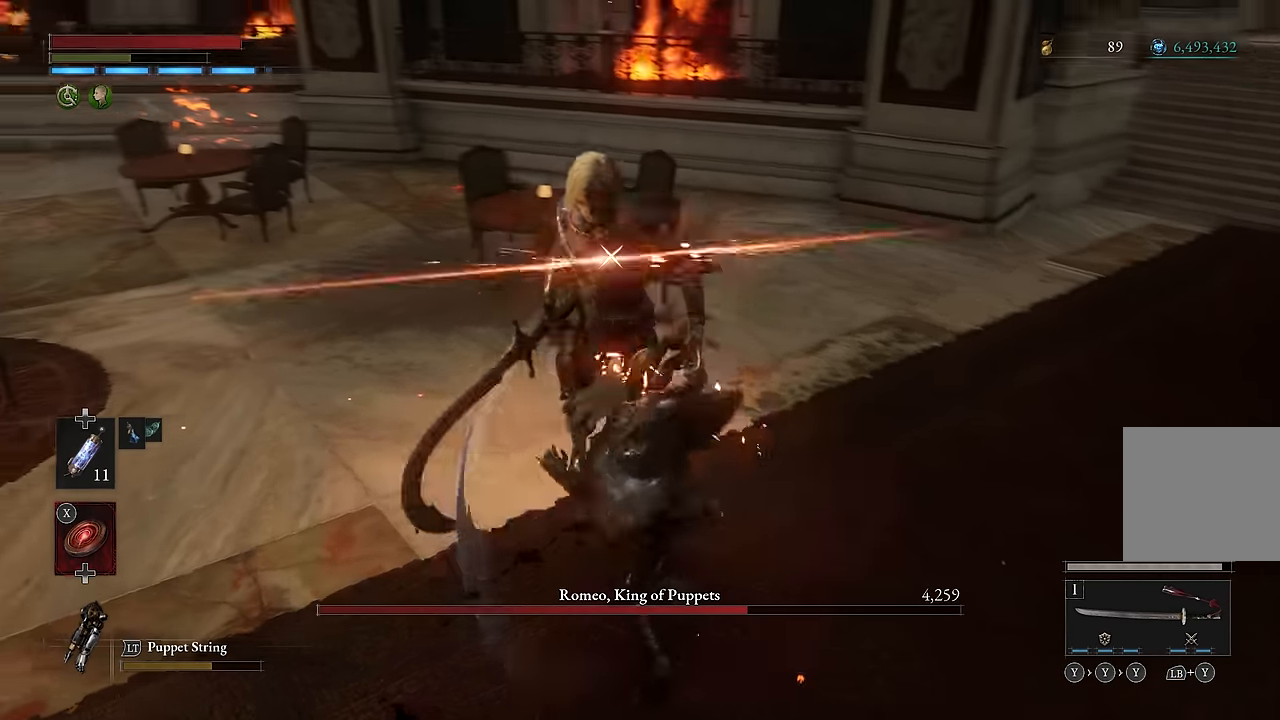
{"buttons": [], "left_stick": "center", "right_stick": "center", "events": []}
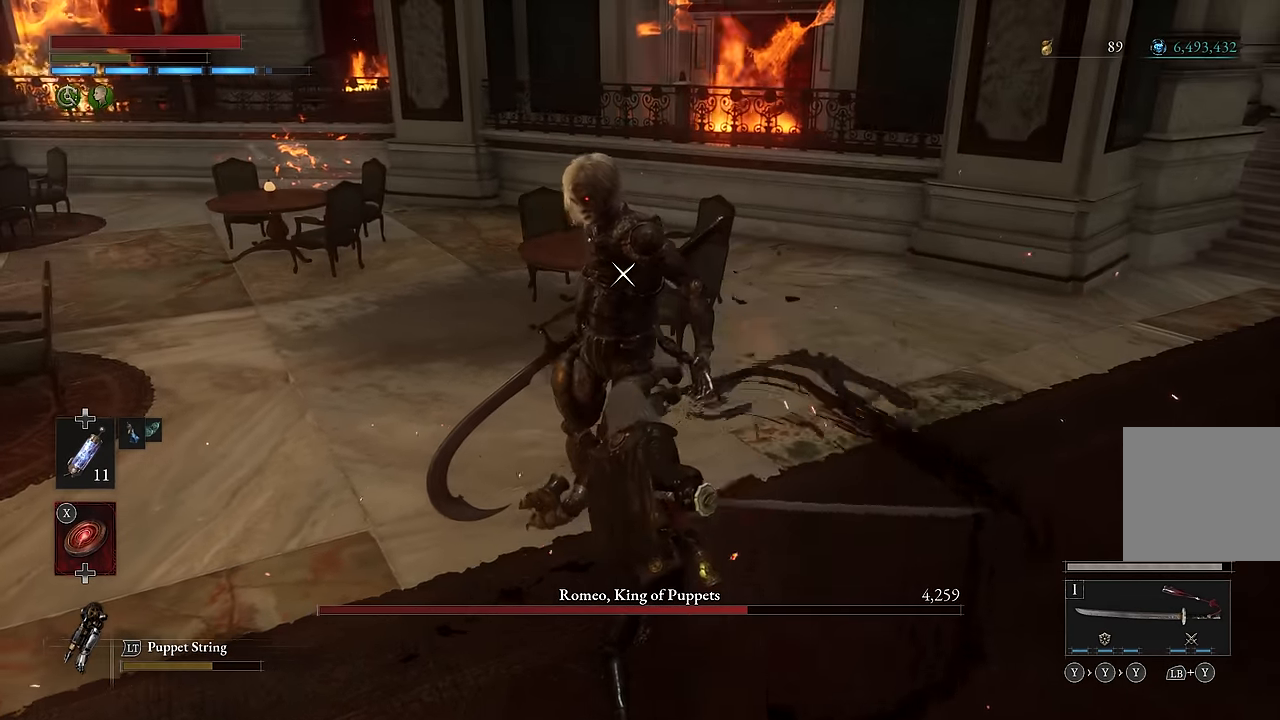
{"buttons": [], "left_stick": "down", "right_stick": "center", "events": [[234, "left_stick", "down"]]}
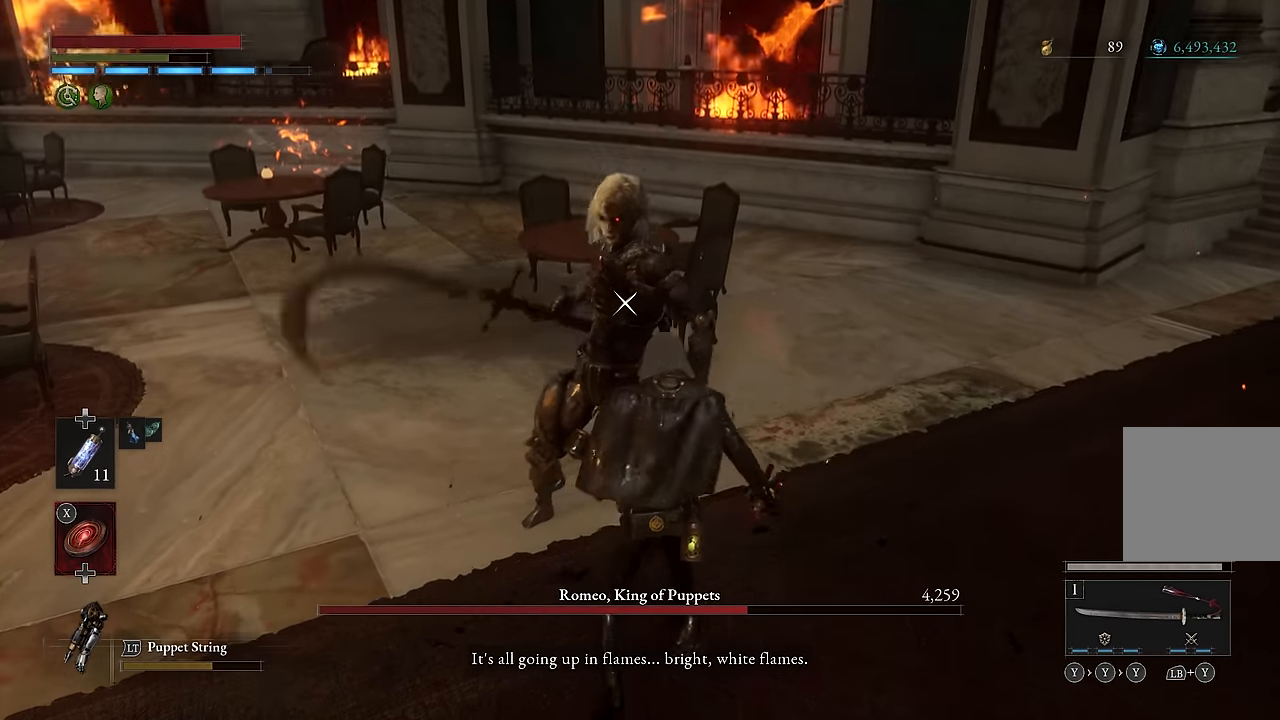
{"buttons": ["L1", "L2"], "left_stick": "down-left", "right_stick": "center", "events": [[100, "left_stick", "down-left"], [467, "L1", "down"], [467, "L2", "down"]]}
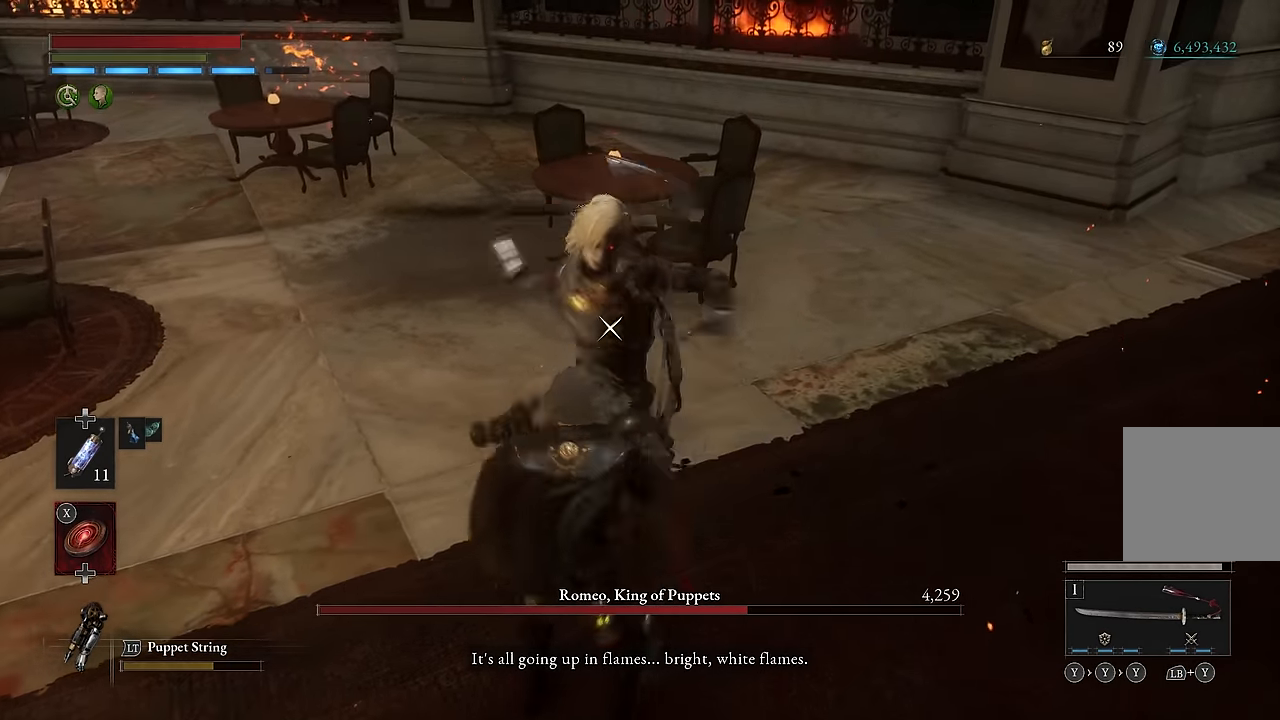
{"buttons": [], "left_stick": "center", "right_stick": "center", "events": [[100, "L2", "up"], [134, "L1", "up"], [234, "left_stick", "center"]]}
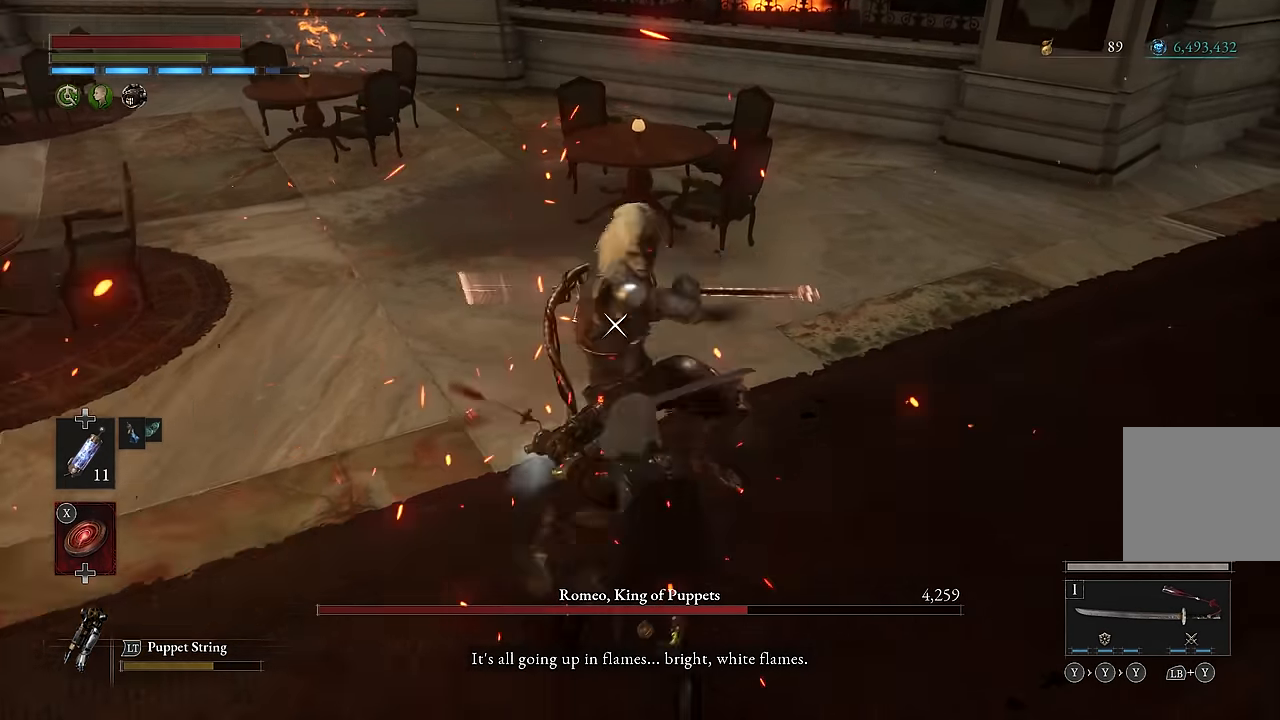
{"buttons": ["L1", "L2"], "left_stick": "center", "right_stick": "center", "events": [[484, "L1", "down"], [484, "L2", "down"]]}
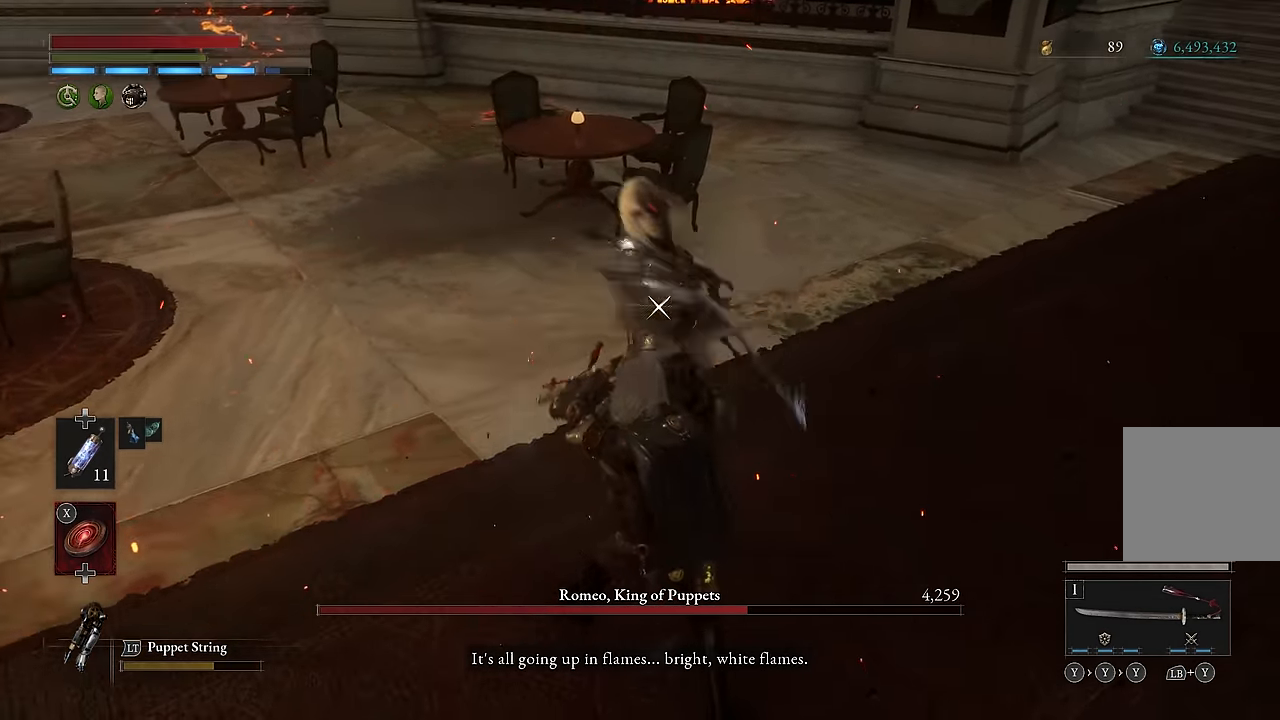
{"buttons": ["R1"], "left_stick": "center", "right_stick": "center", "events": [[84, "L2", "up"], [150, "L1", "up"], [350, "R1", "down"], [433, "R1", "up"], [483, "R1", "down"]]}
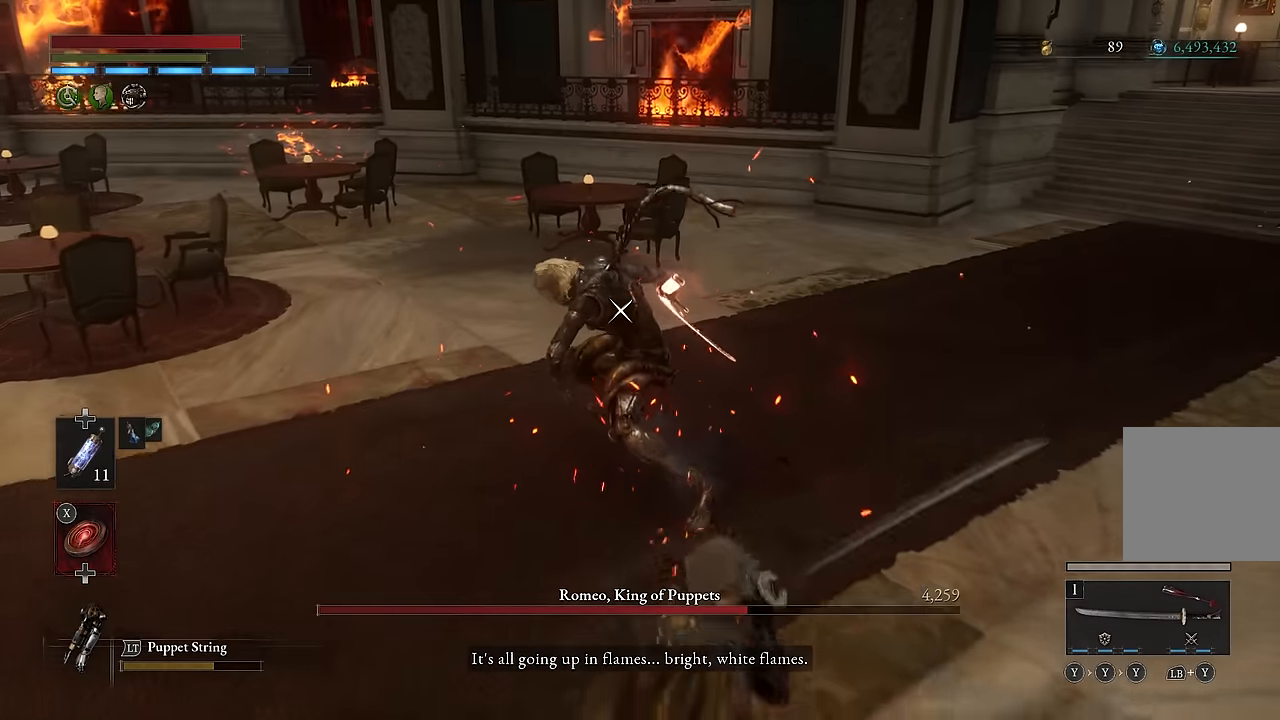
{"buttons": [], "left_stick": "center", "right_stick": "center", "events": [[100, "R1", "up"]]}
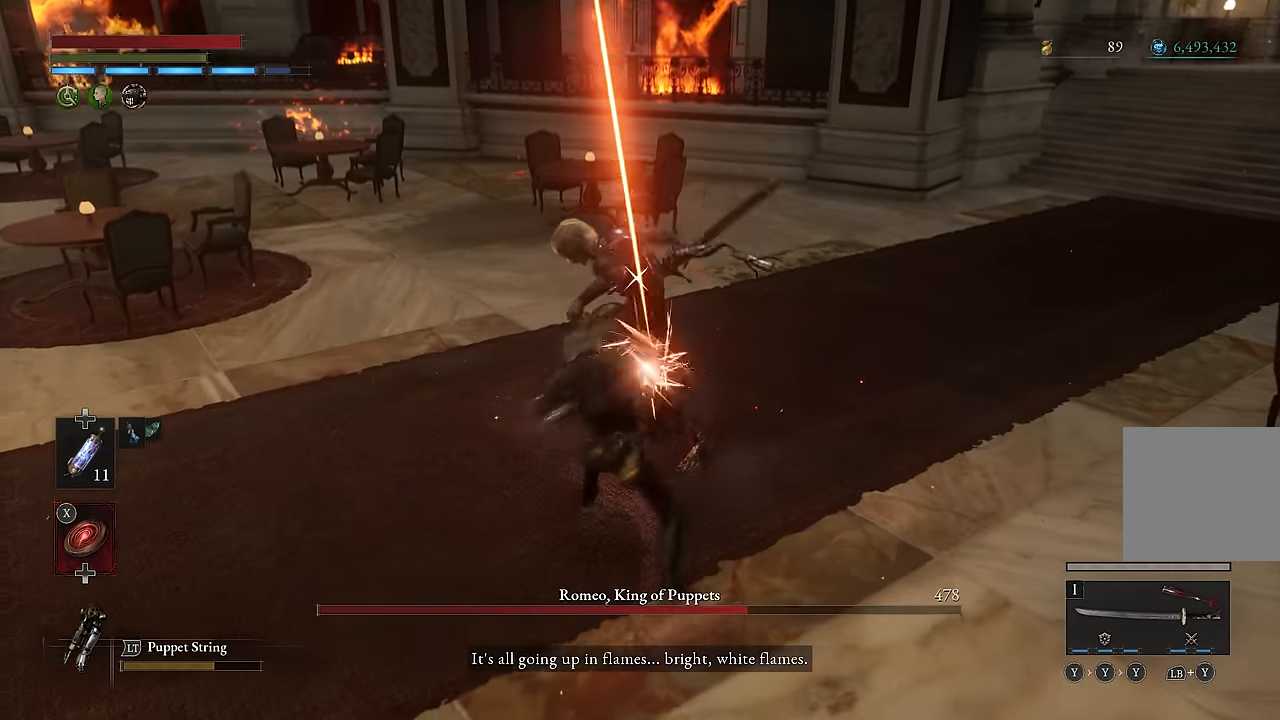
{"buttons": [], "left_stick": "center", "right_stick": "center", "events": [[67, "R1", "down"], [167, "R1", "up"]]}
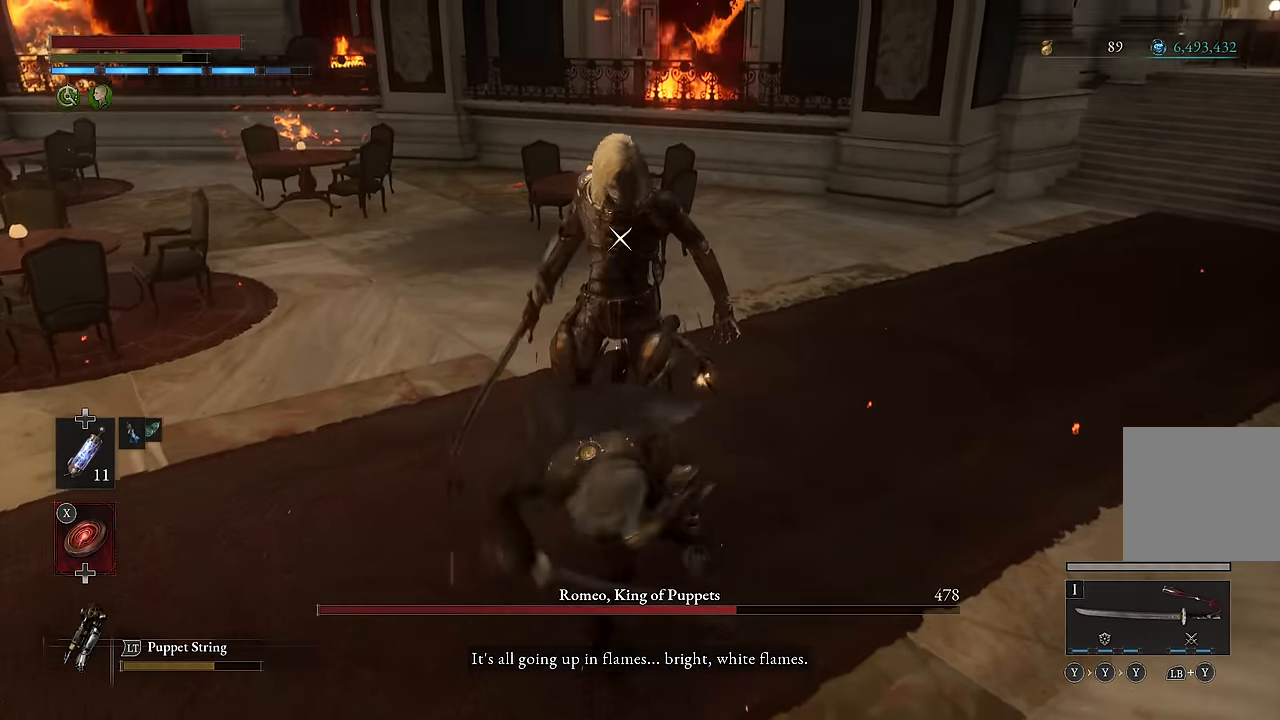
{"buttons": [], "left_stick": "center", "right_stick": "center", "events": []}